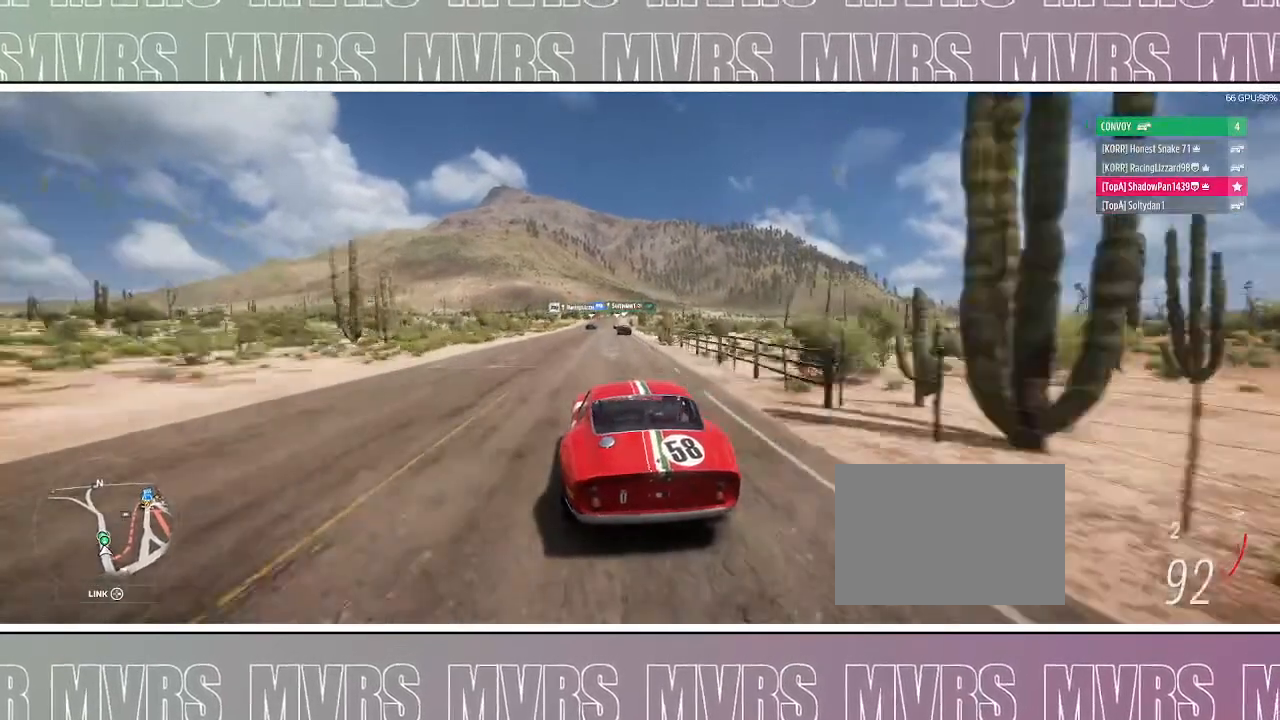
Gameplay with a controller (PlayStation layout); each line is a JSON object with the inputs held at the frame after it (dt_ms = milliseconds from this image to that frame). "events" lists button and stick changes between this image and that frame as [ms after this image, input, new state], when the widget could be followed in between. Not read: L2 SELECT TOUCHPAD.
{"dt_ms": 500, "buttons": ["R2"], "left_stick": "center", "right_stick": "up", "events": [[133, "left_stick", "right"], [283, "left_stick", "center"]]}
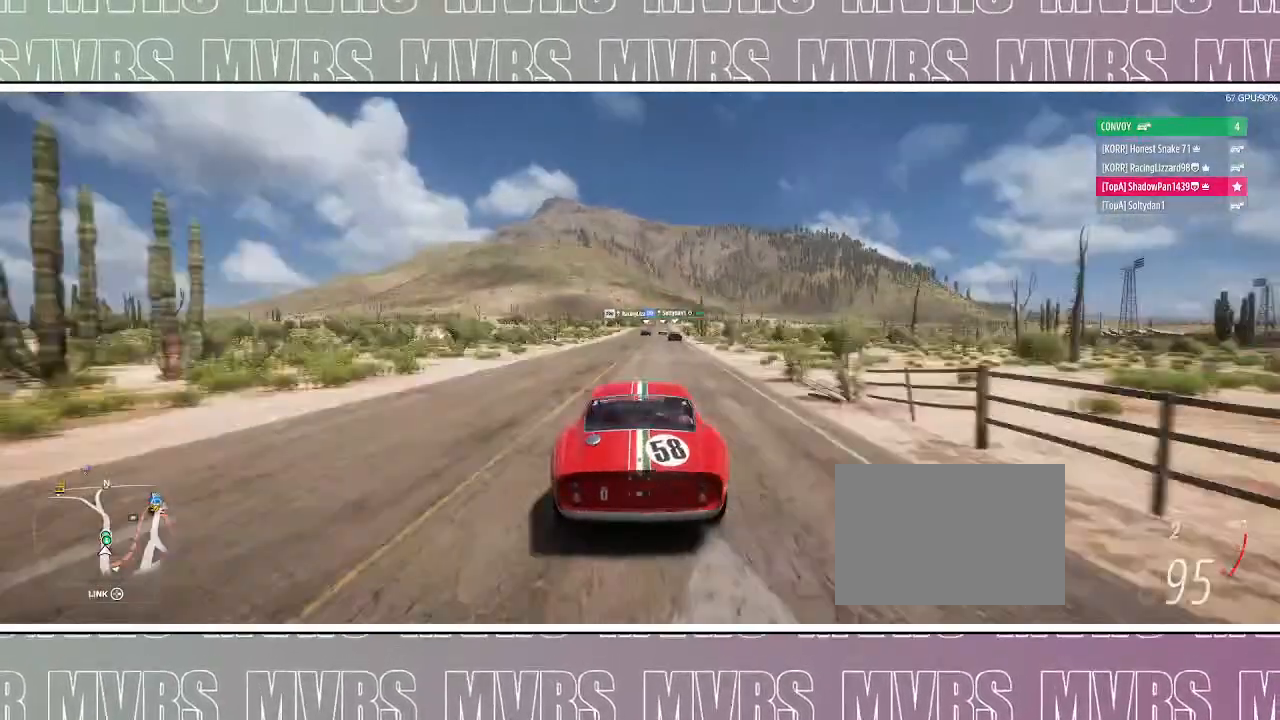
{"dt_ms": 500, "buttons": ["R2"], "left_stick": "center", "right_stick": "center", "events": [[200, "right_stick", "center"], [283, "left_stick", "right"], [400, "left_stick", "center"]]}
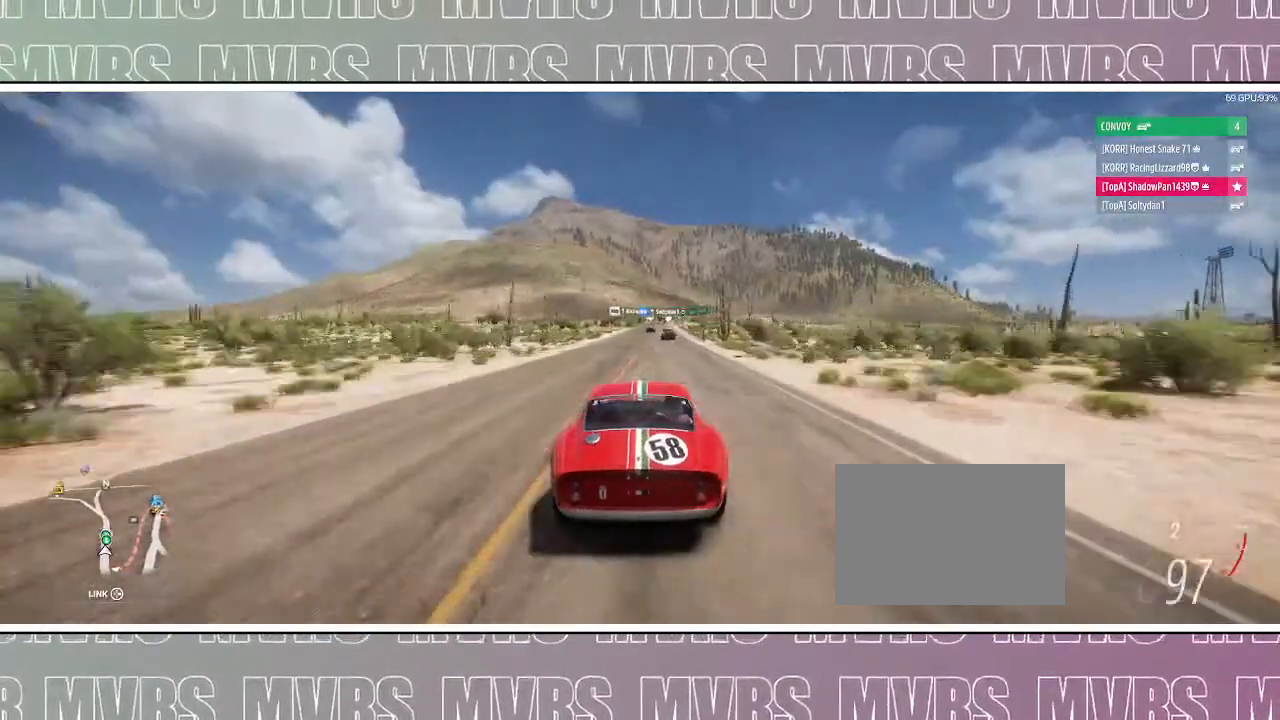
{"dt_ms": 500, "buttons": ["R2"], "left_stick": "center", "right_stick": "center", "events": [[100, "left_stick", "right"], [317, "left_stick", "center"]]}
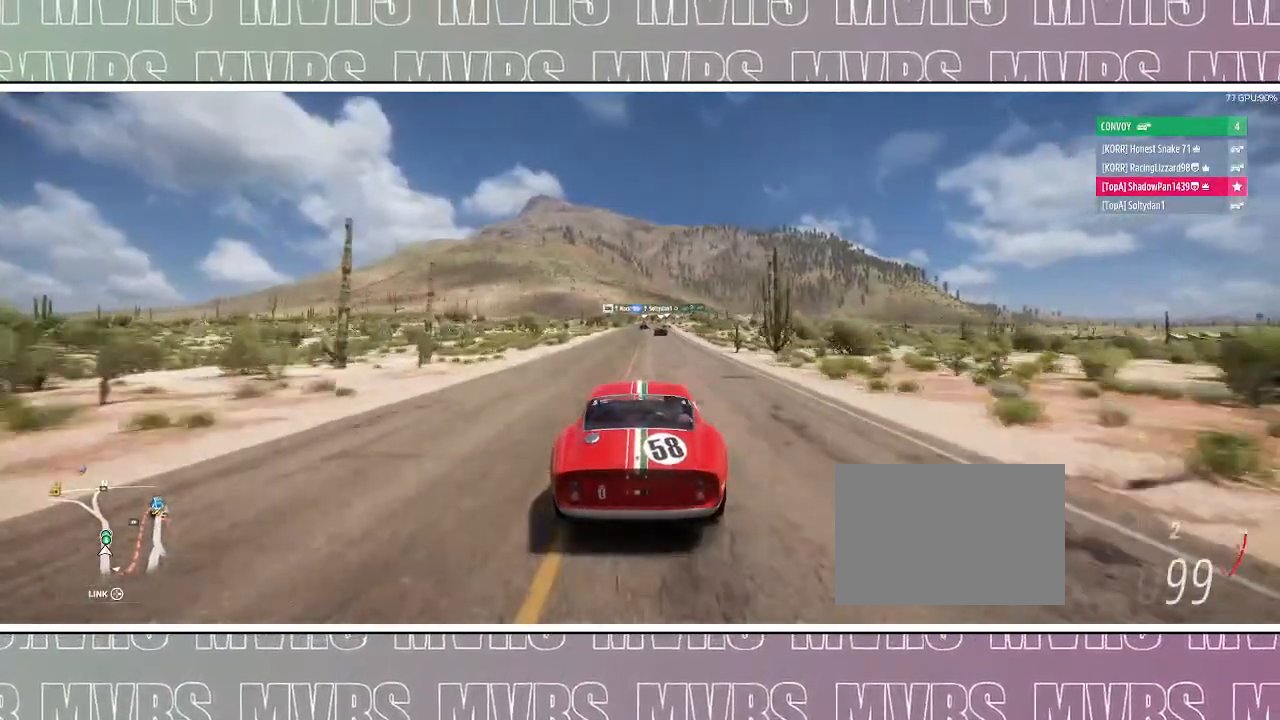
{"dt_ms": 500, "buttons": ["R2"], "left_stick": "center", "right_stick": "center", "events": [[50, "left_stick", "right"], [133, "left_stick", "center"]]}
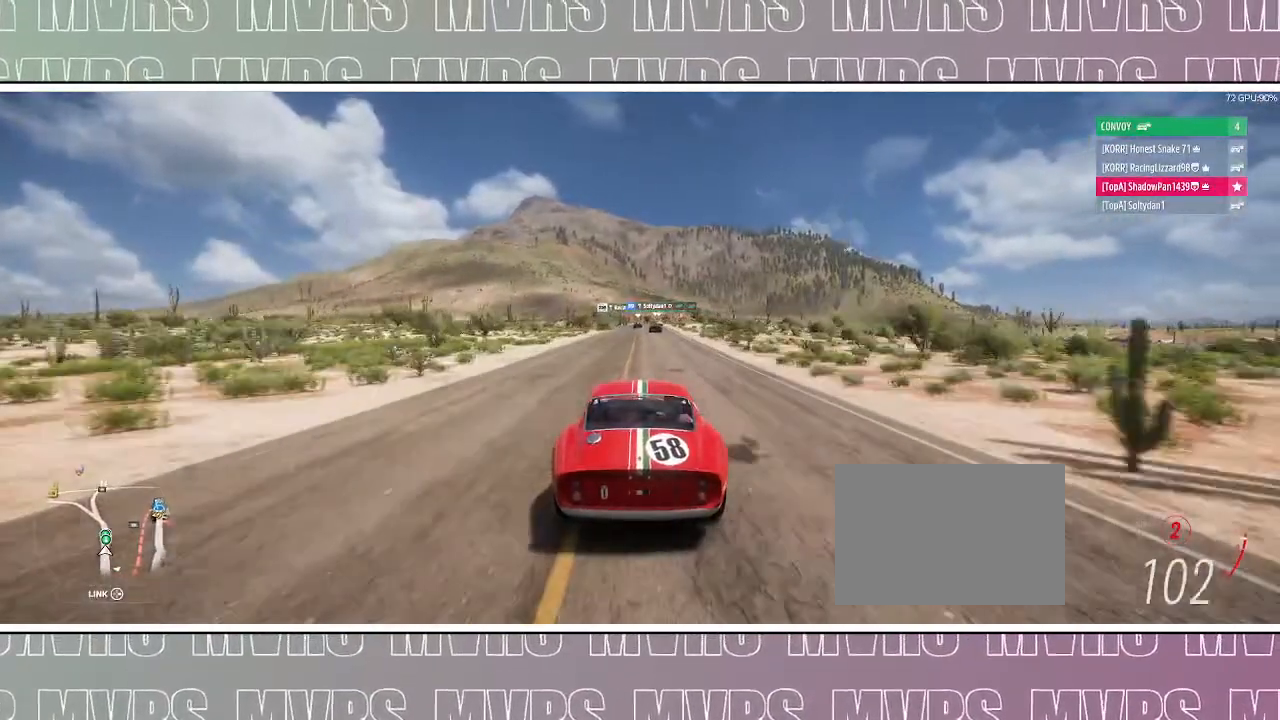
{"dt_ms": 1000, "buttons": ["R2"], "left_stick": "center", "right_stick": "center", "events": [[483, "left_stick", "right"], [667, "left_stick", "center"]]}